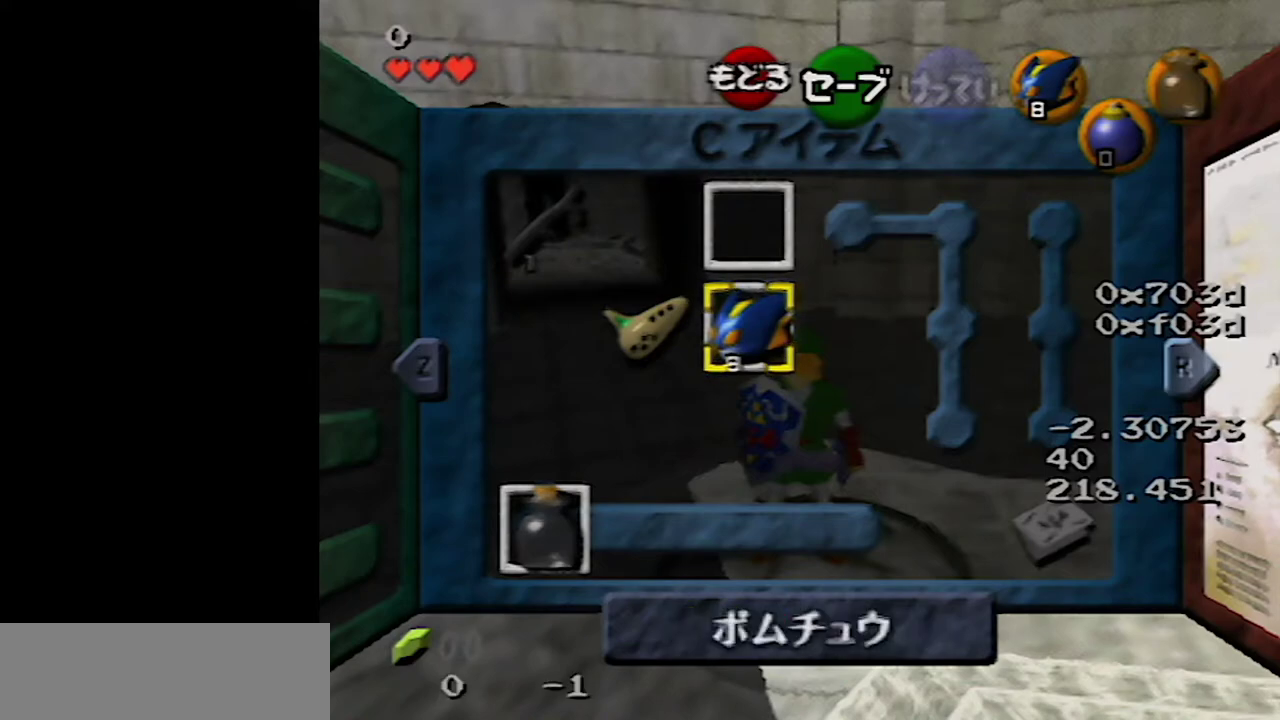
Gameplay with a controller (Nintendo layout); each line is a JSON object with the inputs held at the frame after it. "events" lists button and stick changes between this image and that frame as [ms after this image, input, new state], when the widget could be followed in between. Not read: L3 R3.
{"buttons": [], "left_stick": "up", "events": [[183, "START", "down"], [317, "START", "up"], [467, "left_stick", "up"]]}
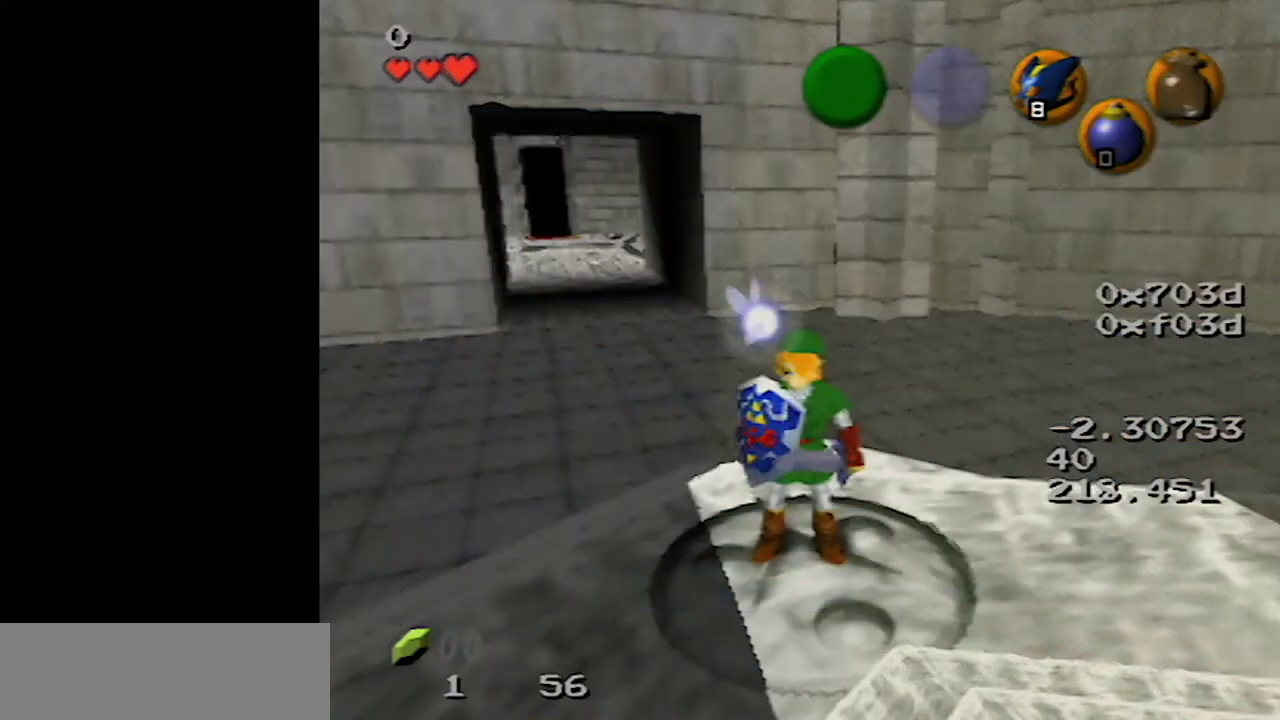
{"buttons": [], "left_stick": "up", "events": []}
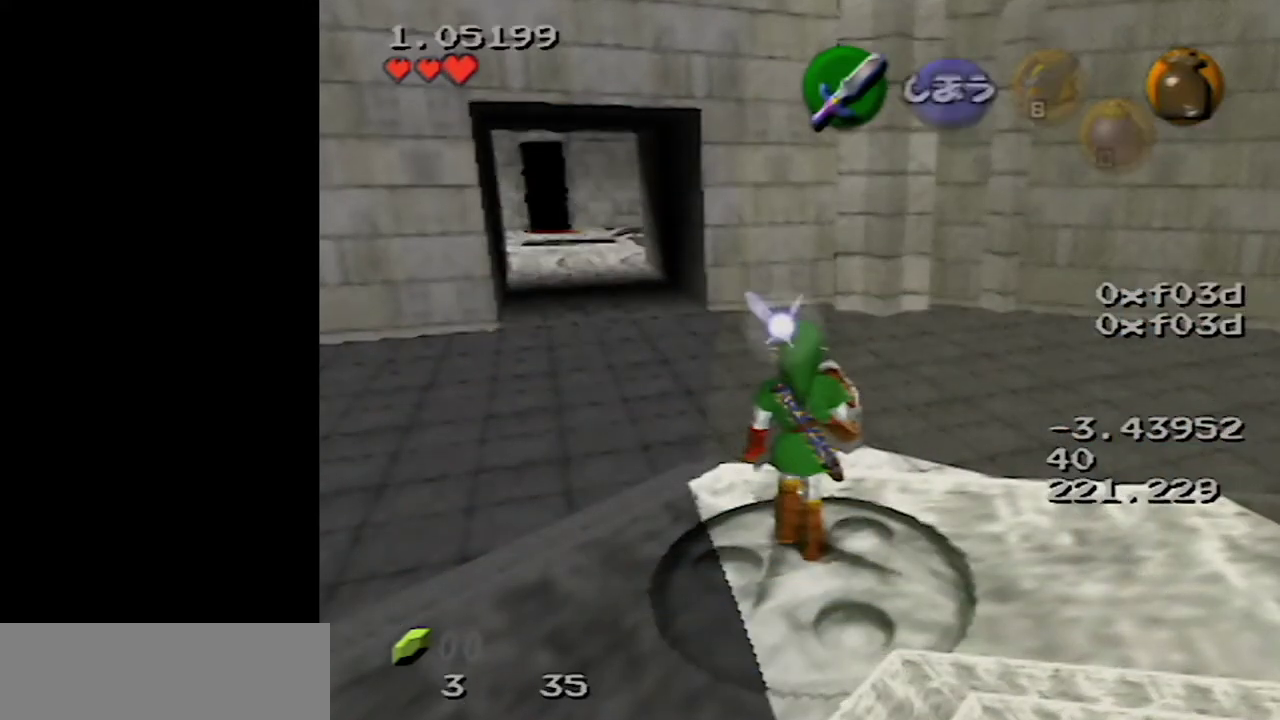
{"buttons": [], "left_stick": "up", "events": [[67, "left_stick", "center"], [233, "left_stick", "up"]]}
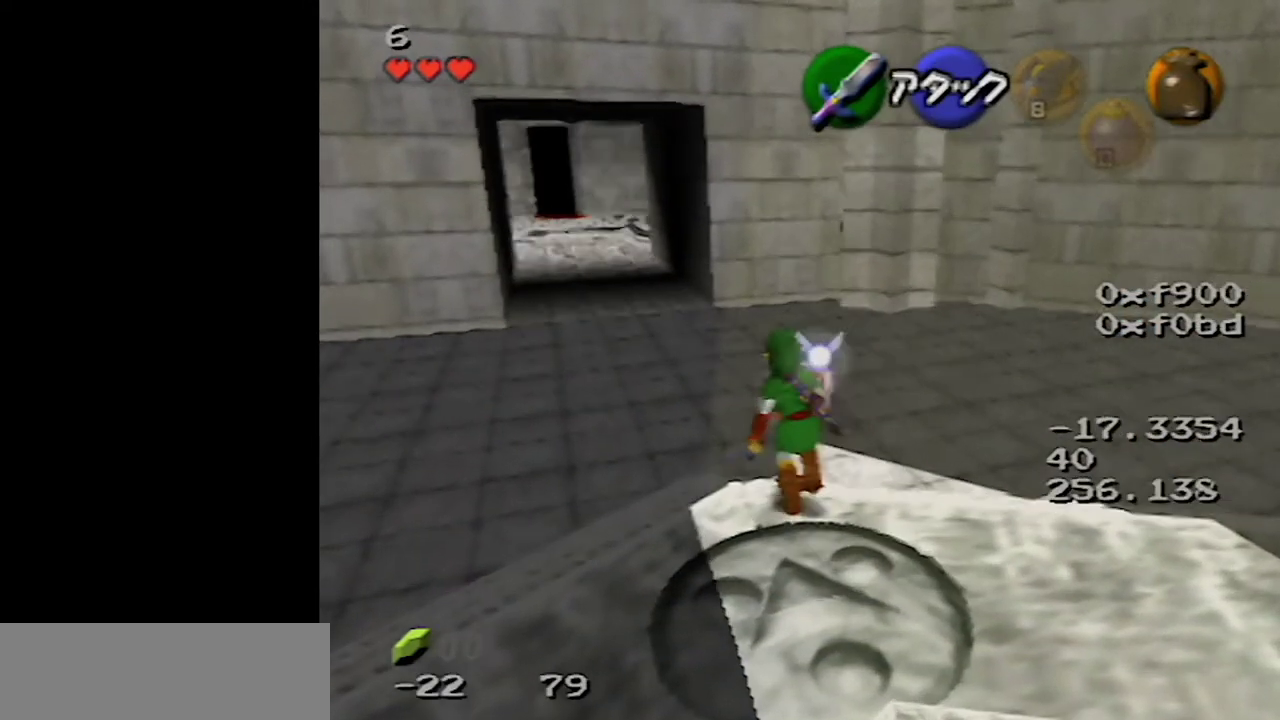
{"buttons": ["A"], "left_stick": "up", "events": [[383, "A", "down"]]}
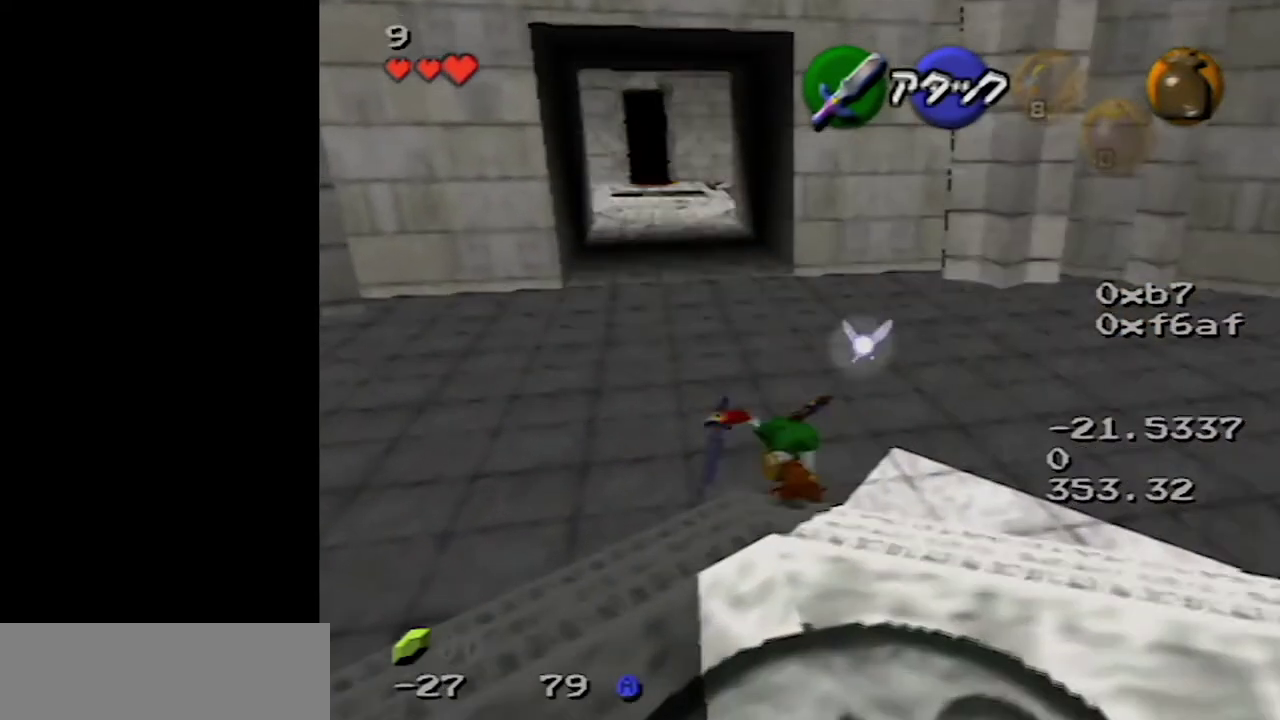
{"buttons": [], "left_stick": "up", "events": [[317, "A", "up"]]}
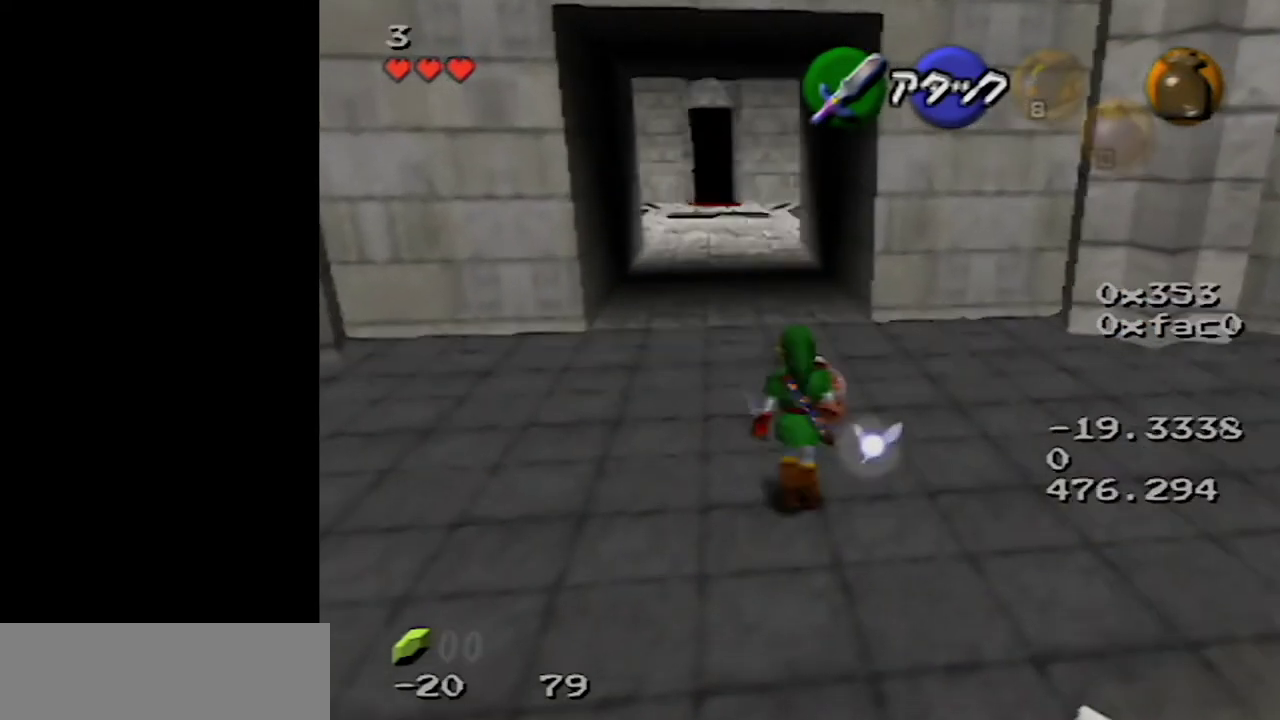
{"buttons": ["A"], "left_stick": "up", "events": [[117, "A", "down"]]}
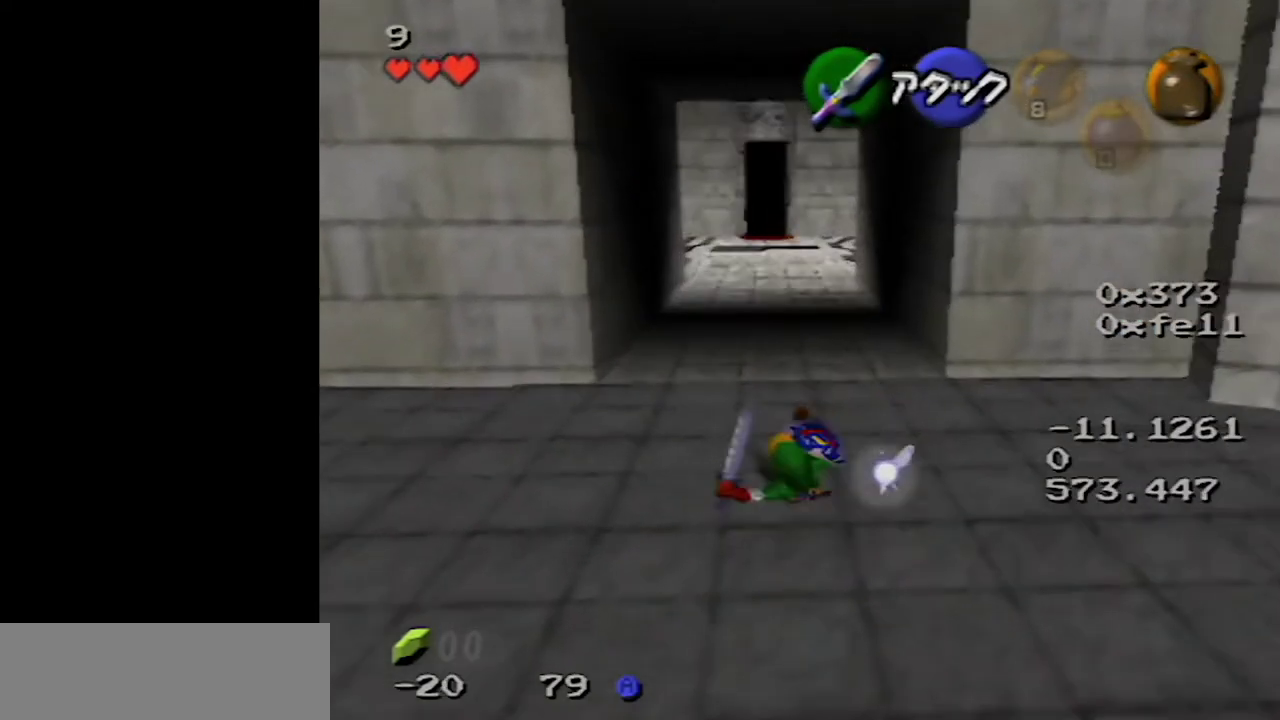
{"buttons": ["A"], "left_stick": "up", "events": [[50, "A", "up"], [333, "A", "down"]]}
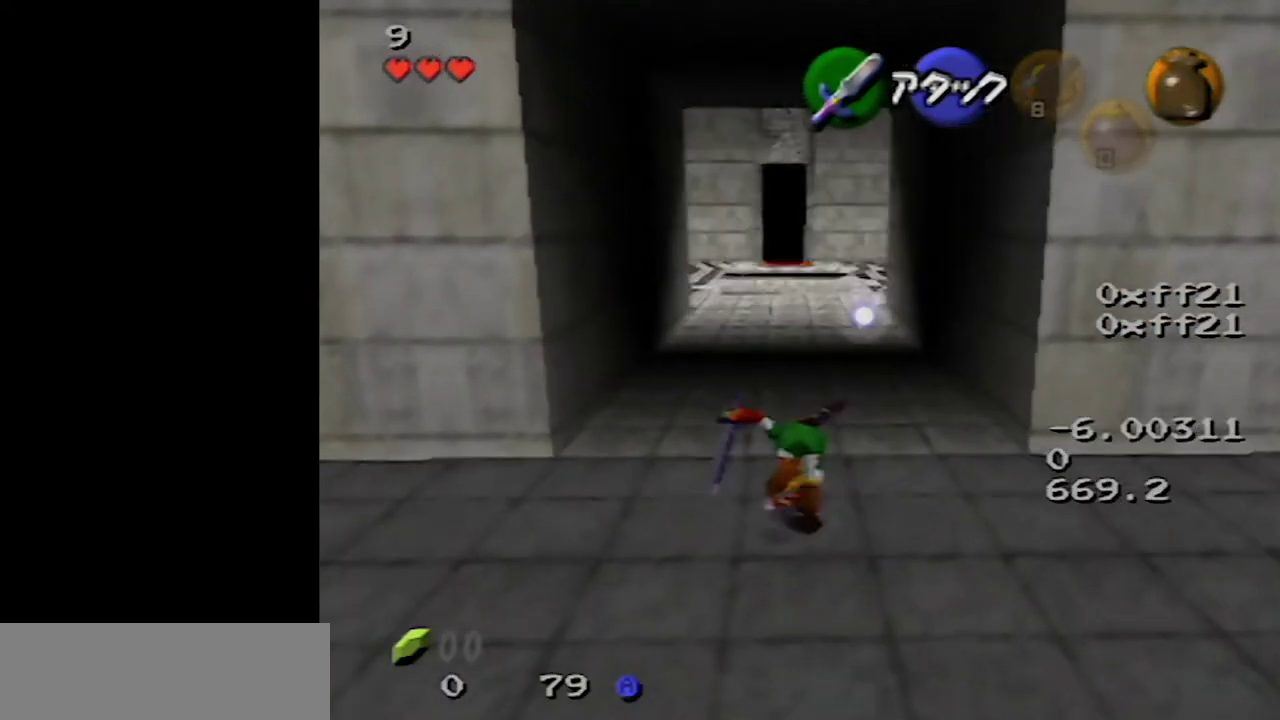
{"buttons": [], "left_stick": "up", "events": [[233, "A", "up"]]}
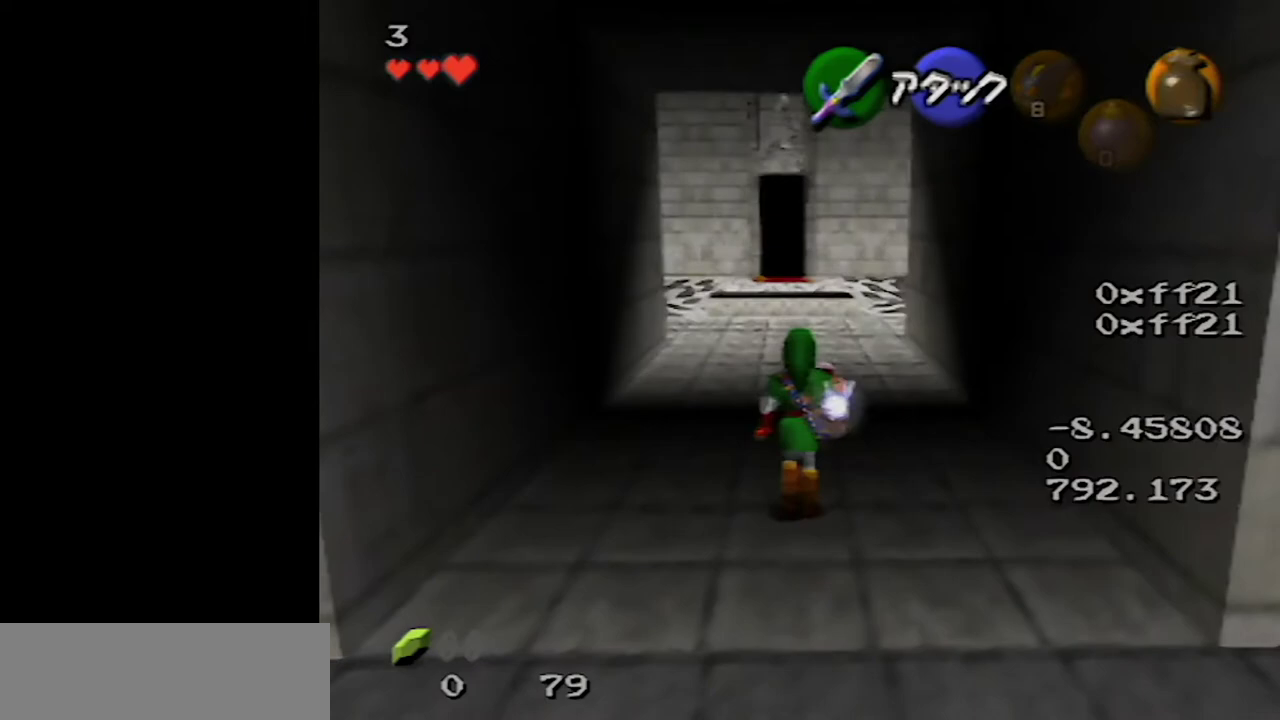
{"buttons": [], "left_stick": "up", "events": [[67, "A", "down"], [417, "A", "up"]]}
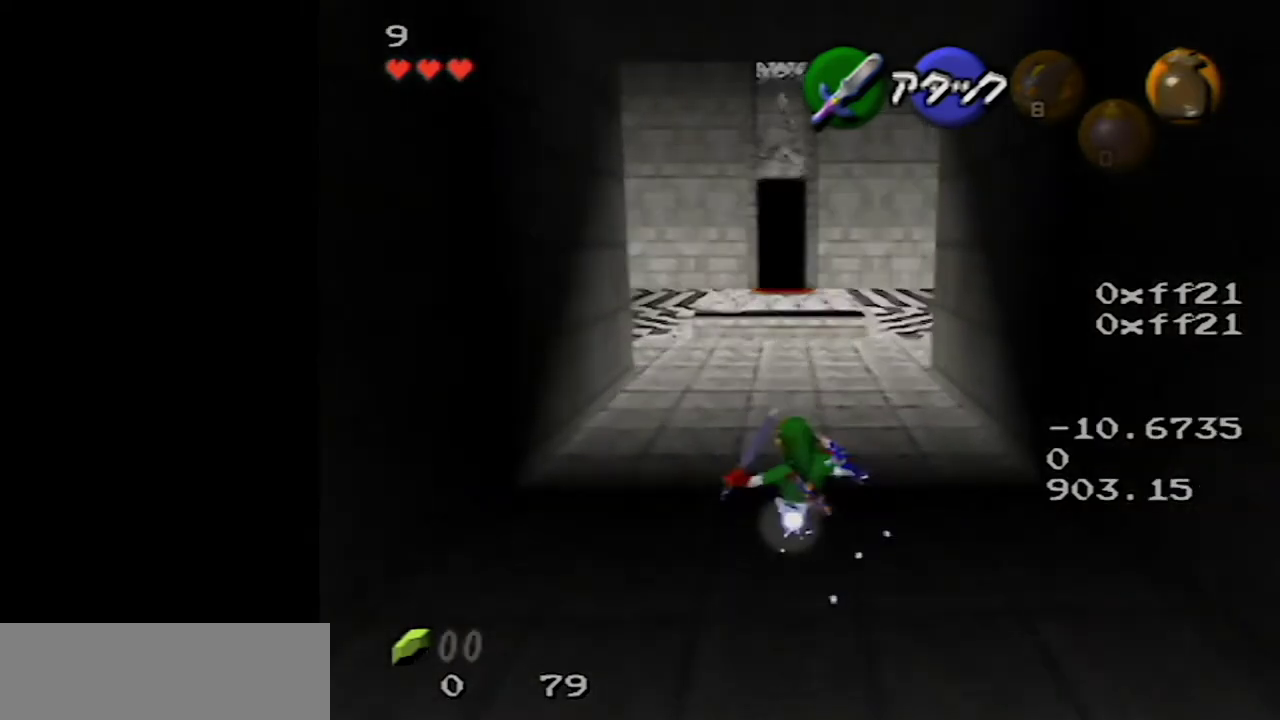
{"buttons": [], "left_stick": "up", "events": []}
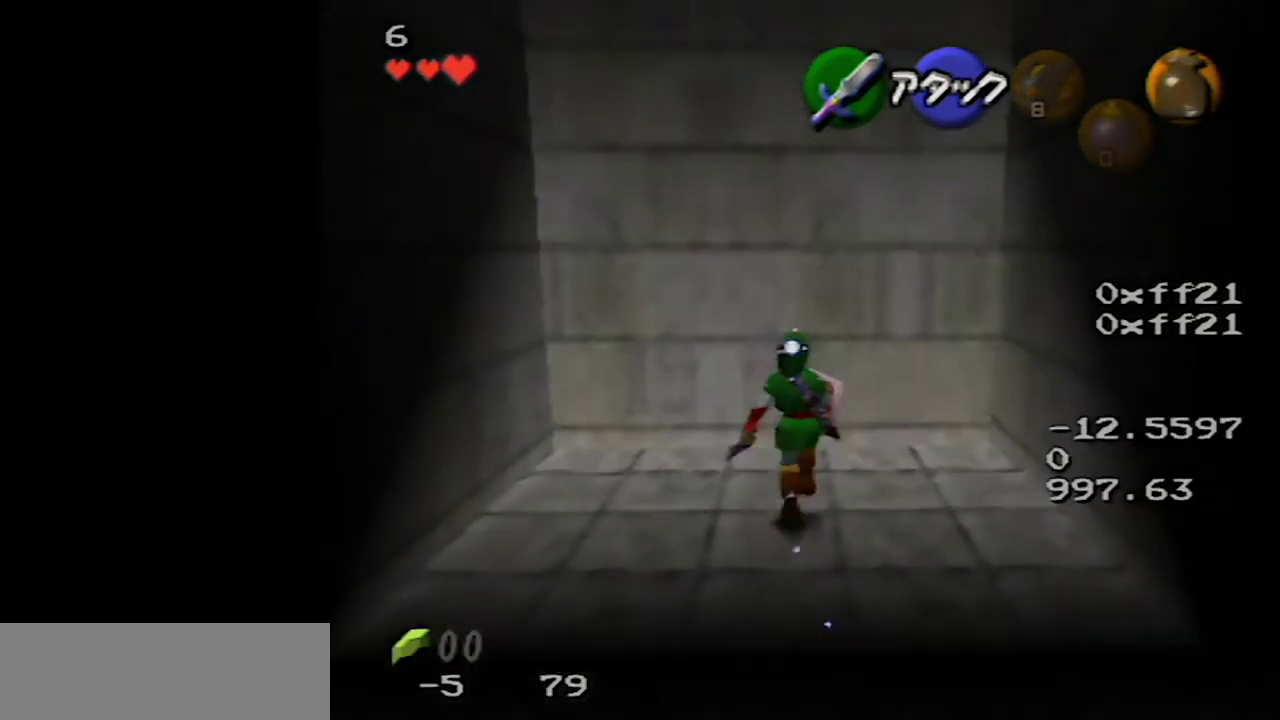
{"buttons": [], "left_stick": "up", "events": []}
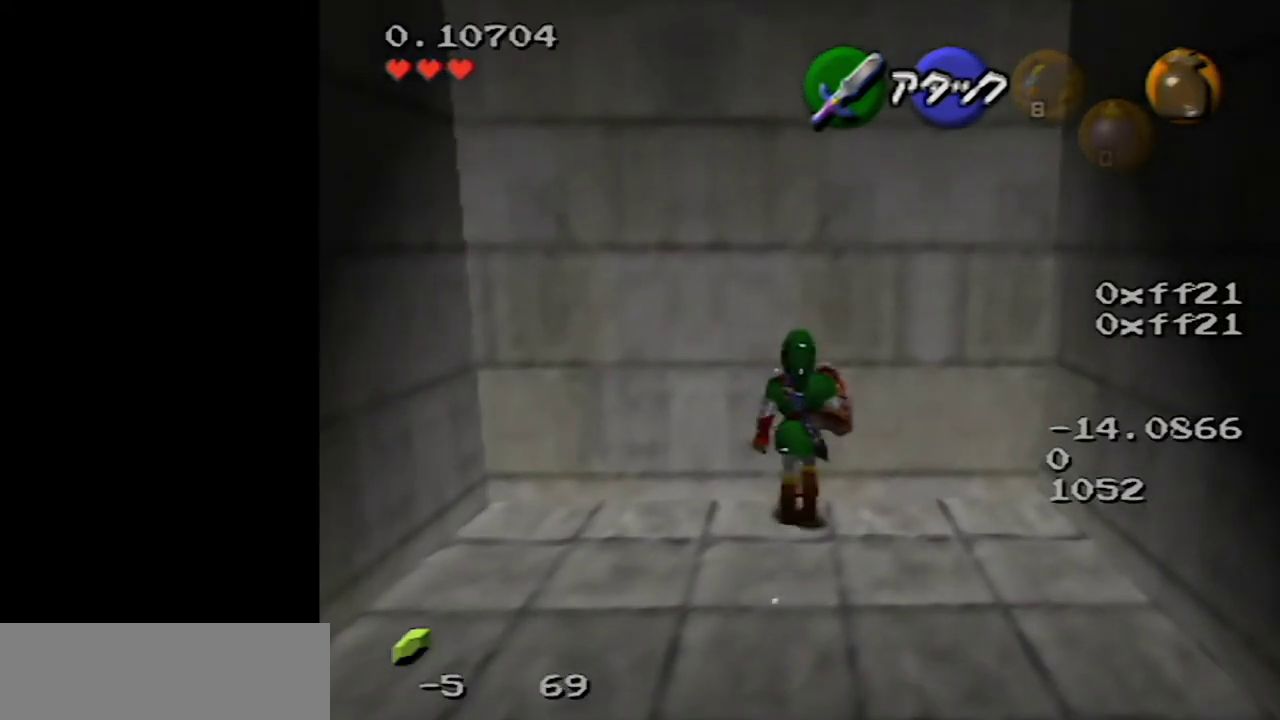
{"buttons": ["R1"], "left_stick": "center", "events": [[100, "left_stick", "center"], [167, "R1", "down"], [317, "B", "down"], [417, "B", "up"]]}
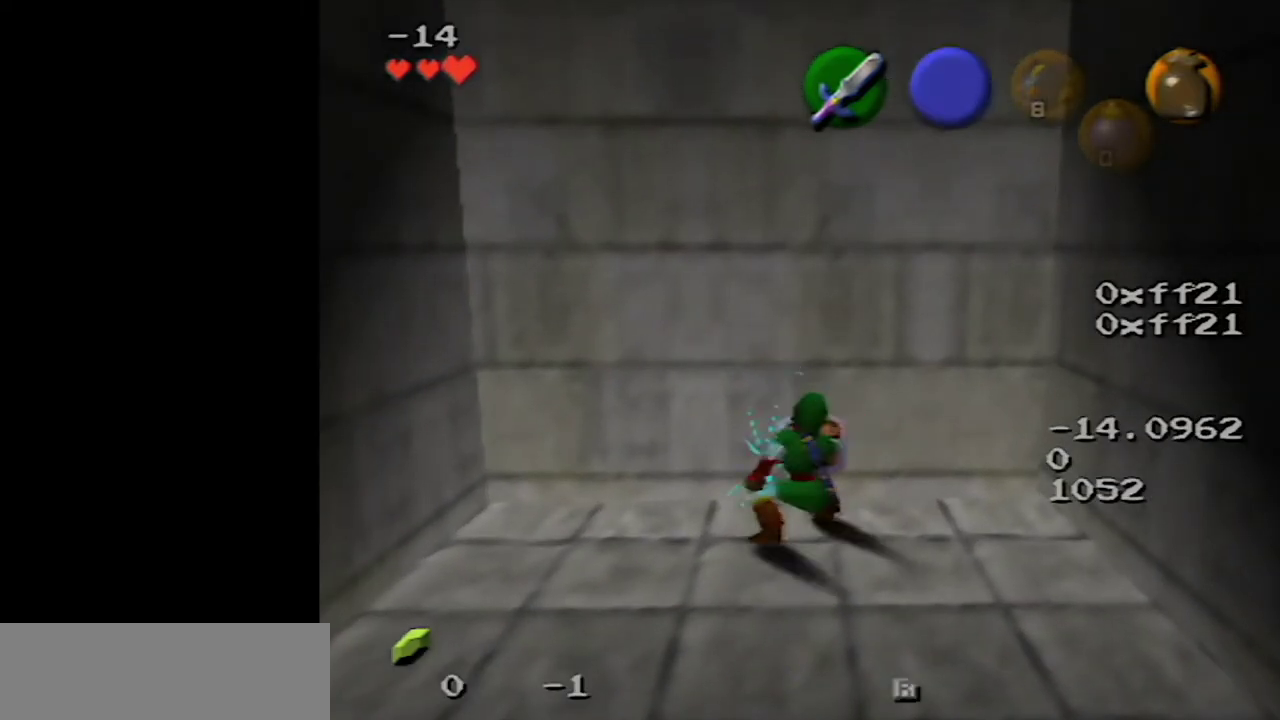
{"buttons": ["R1"], "left_stick": "center", "events": [[50, "B", "down"], [100, "B", "up"], [183, "B", "down"], [250, "B", "up"], [350, "B", "down"], [467, "B", "up"]]}
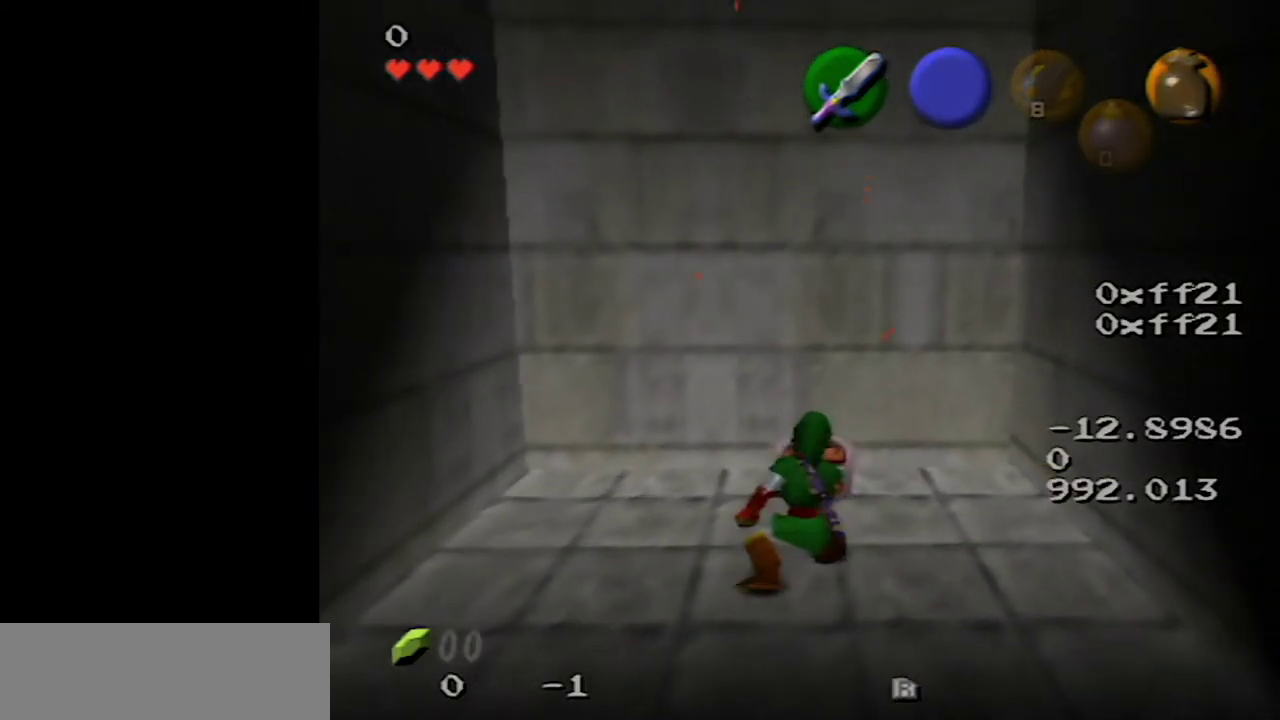
{"buttons": [], "left_stick": "right", "events": [[100, "R1", "up"], [283, "left_stick", "right"]]}
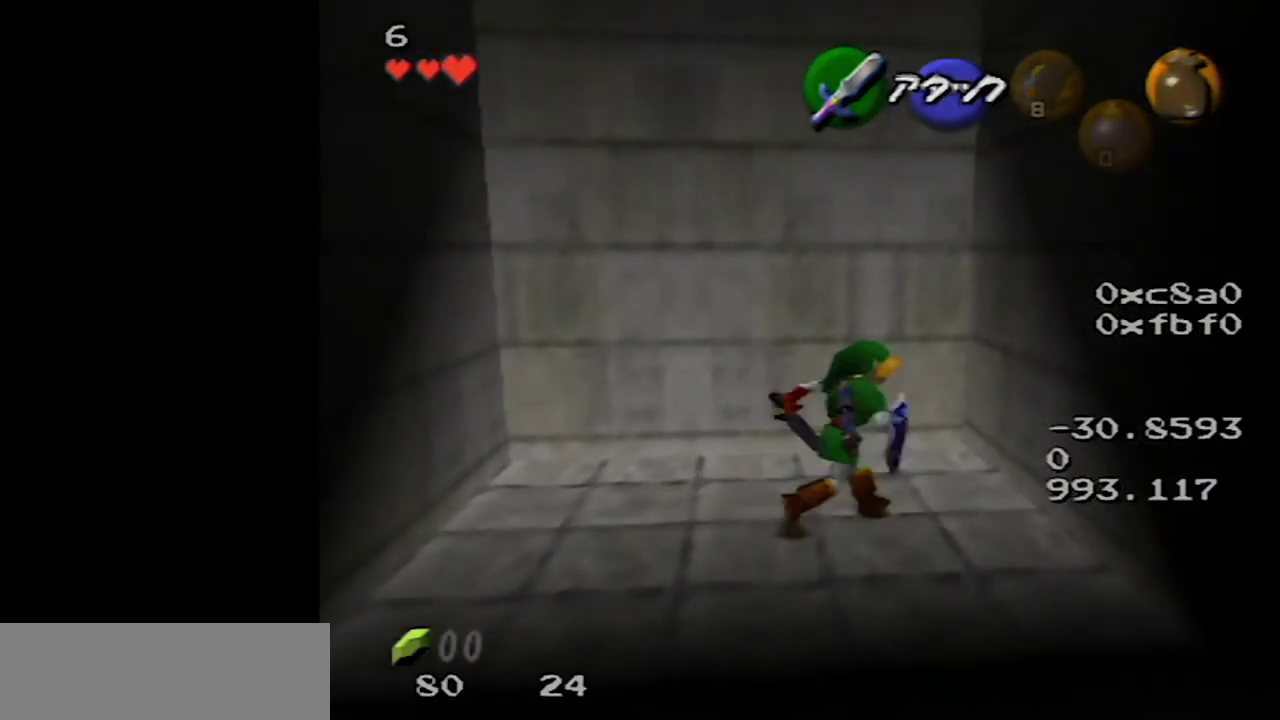
{"buttons": [], "left_stick": "center", "events": [[50, "left_stick", "up-right"], [200, "left_stick", "up"], [483, "left_stick", "center"]]}
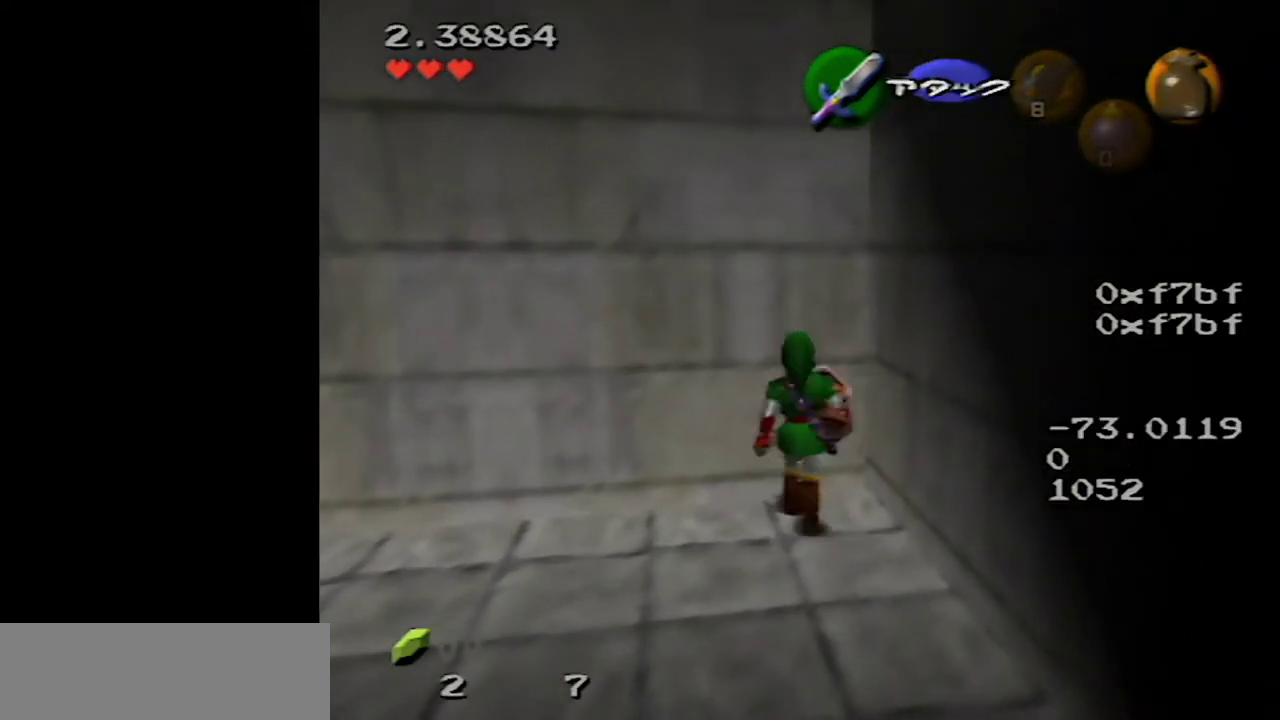
{"buttons": ["R1"], "left_stick": "center", "events": [[33, "R1", "down"], [167, "B", "down"], [250, "B", "up"], [383, "B", "down"], [500, "B", "up"]]}
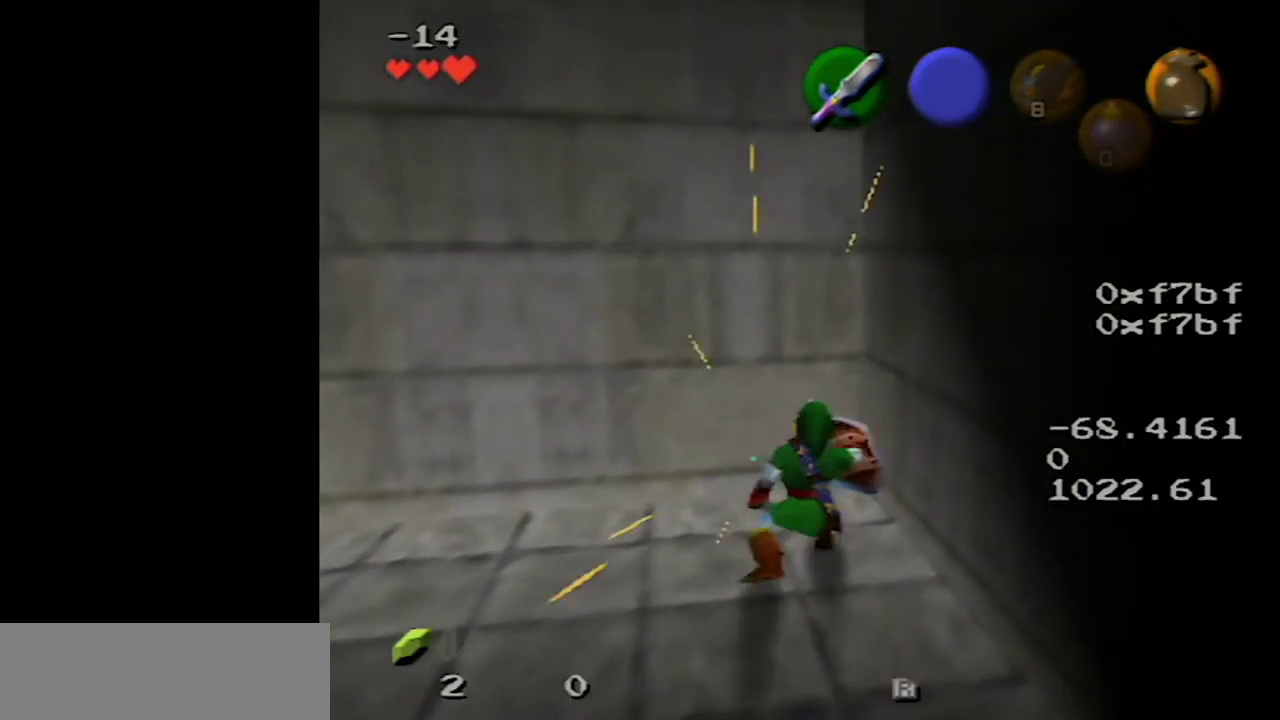
{"buttons": [], "left_stick": "up", "events": [[67, "left_stick", "up-right"], [100, "R1", "up"], [383, "left_stick", "up"]]}
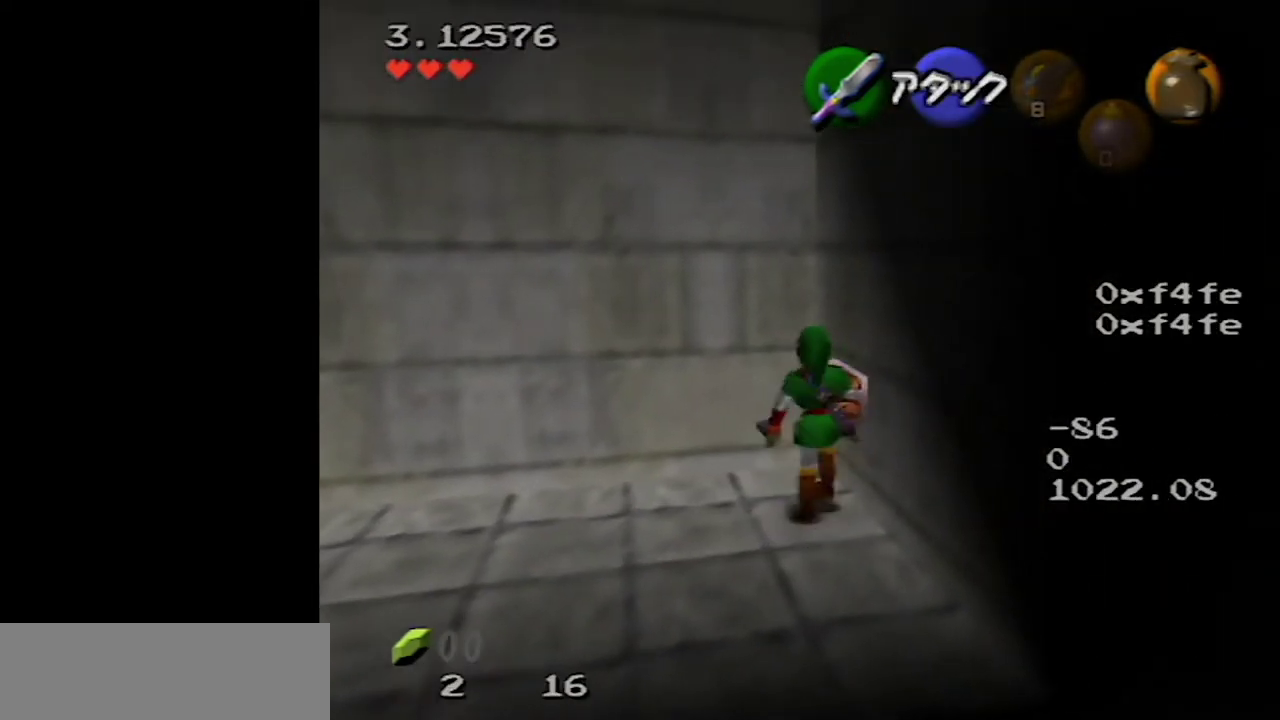
{"buttons": [], "left_stick": "left", "events": [[17, "left_stick", "center"], [133, "left_stick", "down-left"], [483, "left_stick", "left"]]}
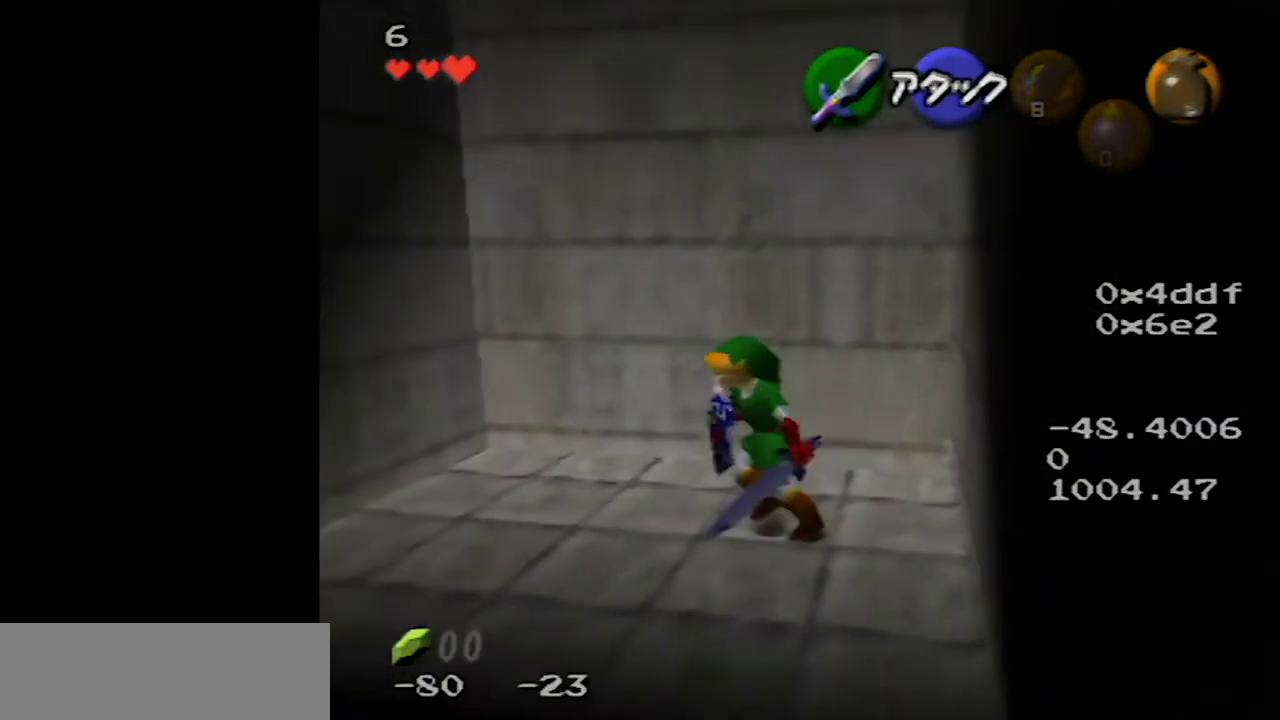
{"buttons": [], "left_stick": "center", "events": [[267, "left_stick", "down-left"], [333, "left_stick", "center"]]}
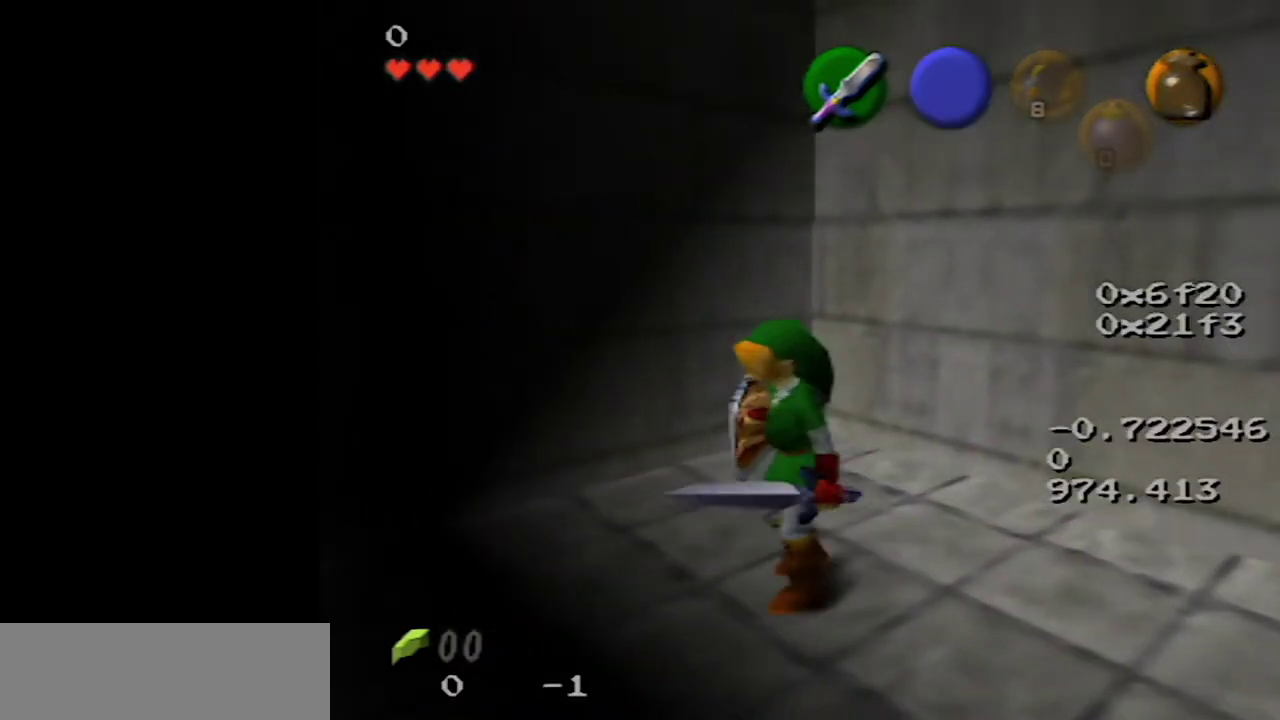
{"buttons": [], "left_stick": "center", "events": [[67, "left_stick", "down-left"], [233, "left_stick", "center"], [267, "Z", "down"], [450, "Z", "up"]]}
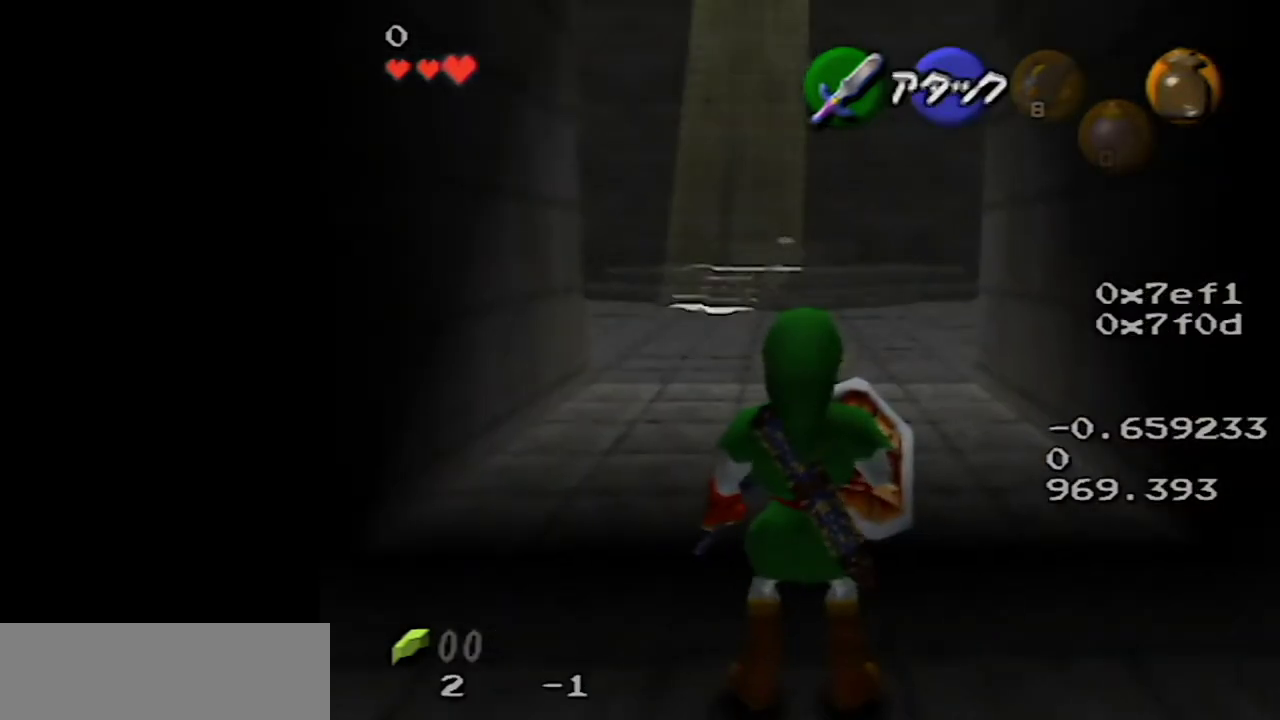
{"buttons": [], "left_stick": "up", "events": [[383, "left_stick", "up"]]}
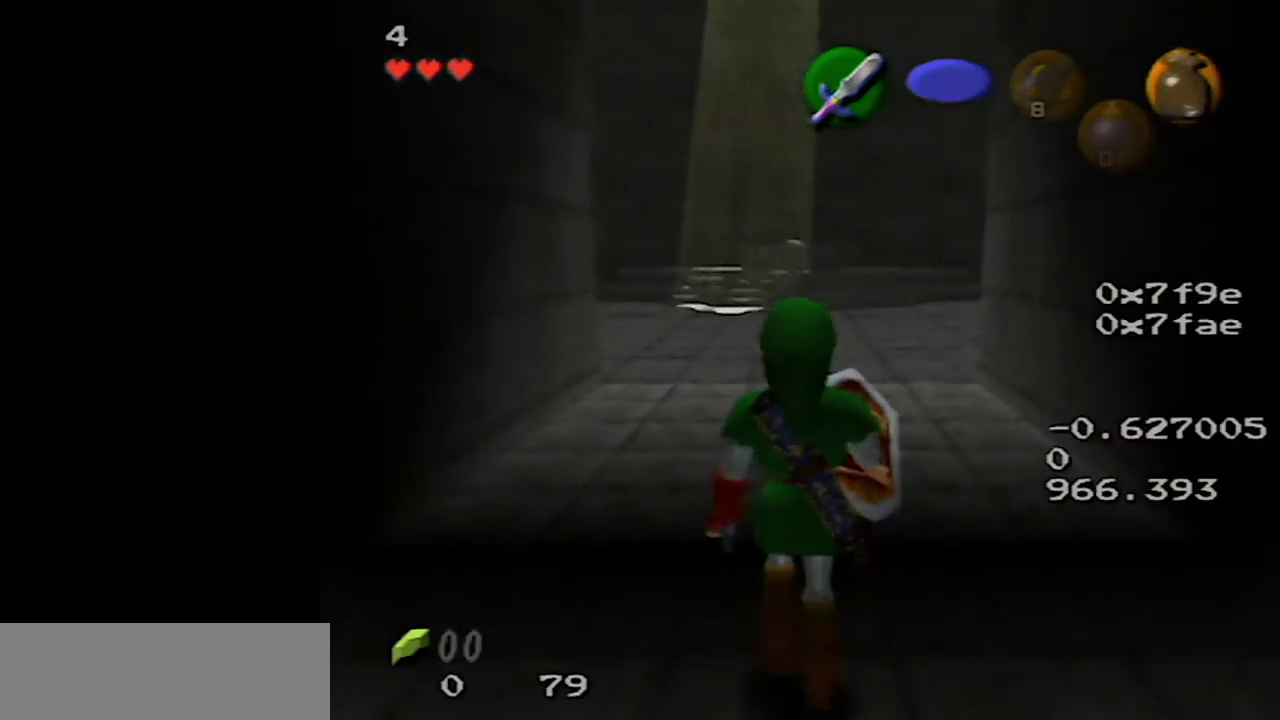
{"buttons": [], "left_stick": "up", "events": []}
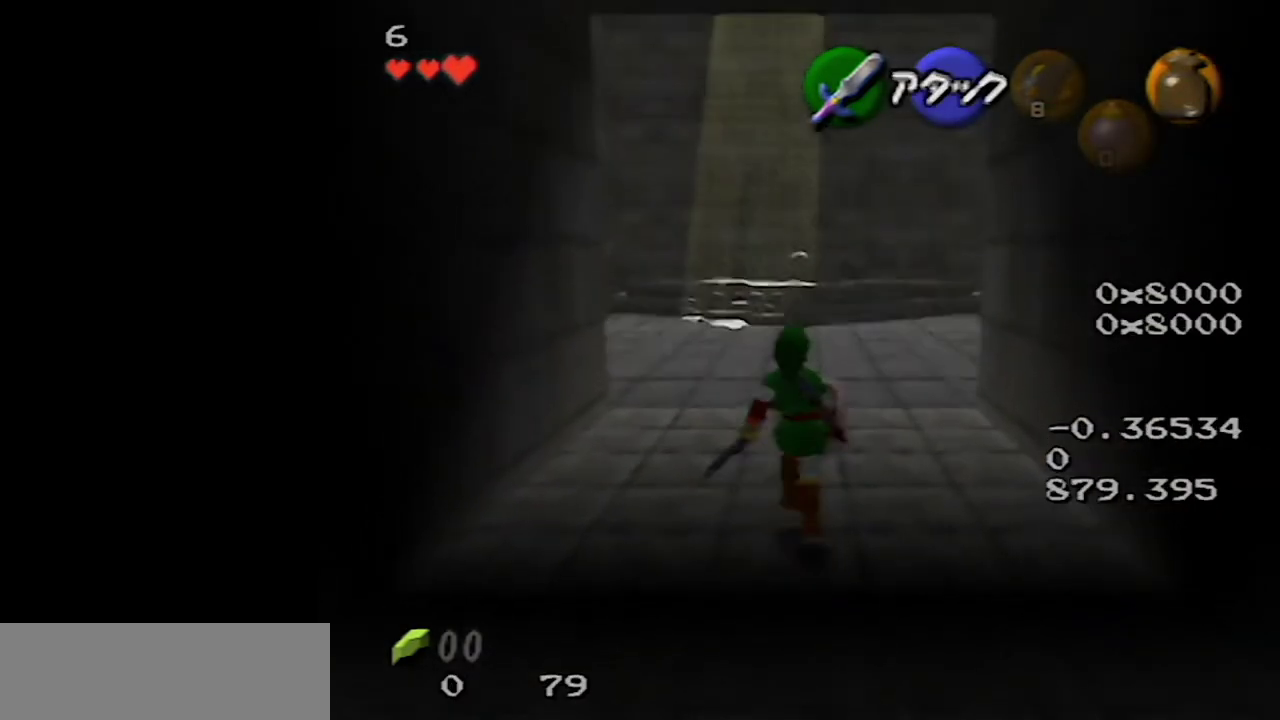
{"buttons": [], "left_stick": "down", "events": [[183, "left_stick", "center"], [400, "left_stick", "down"]]}
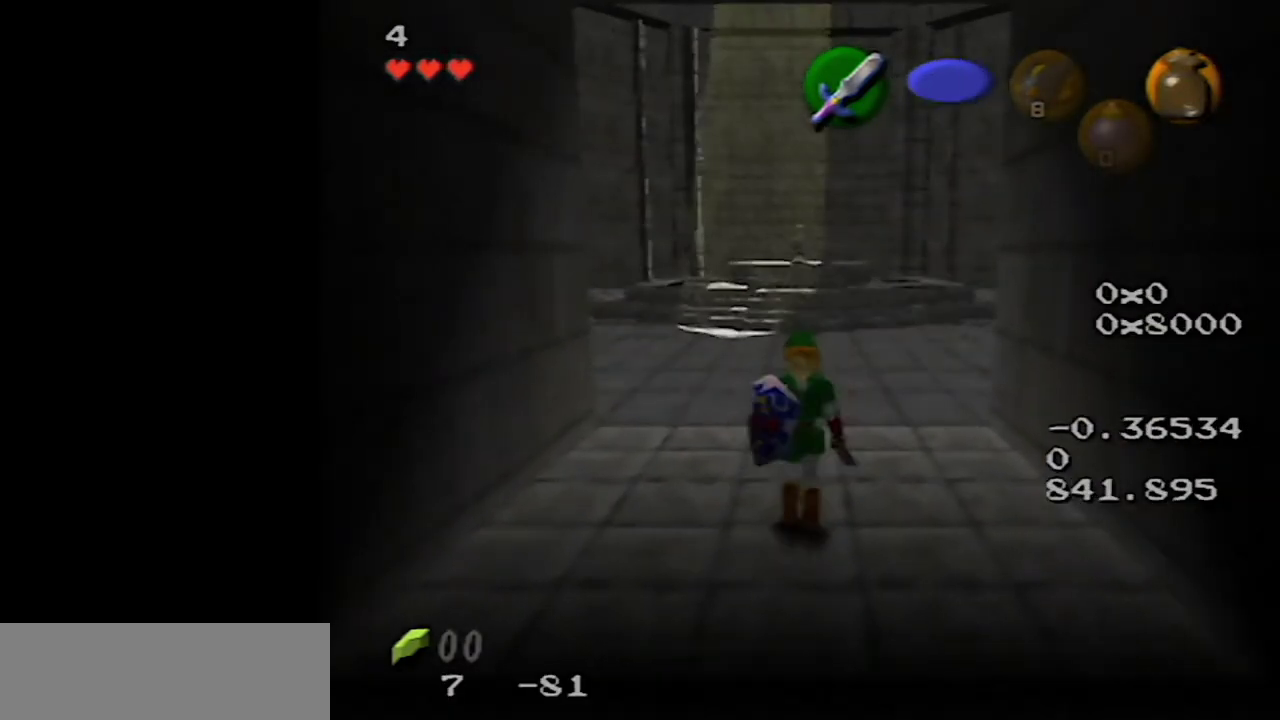
{"buttons": [], "left_stick": "up", "events": [[67, "Z", "down"], [100, "left_stick", "center"], [250, "Z", "up"], [467, "left_stick", "up"]]}
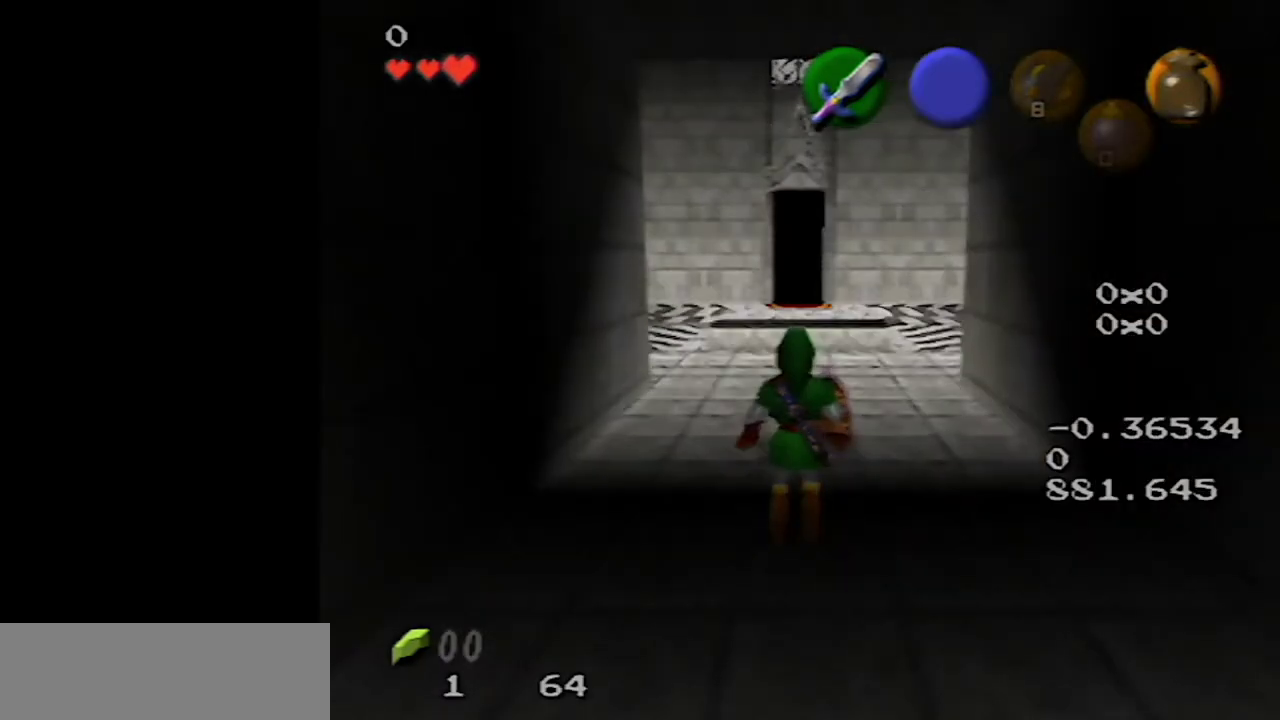
{"buttons": [], "left_stick": "up", "events": []}
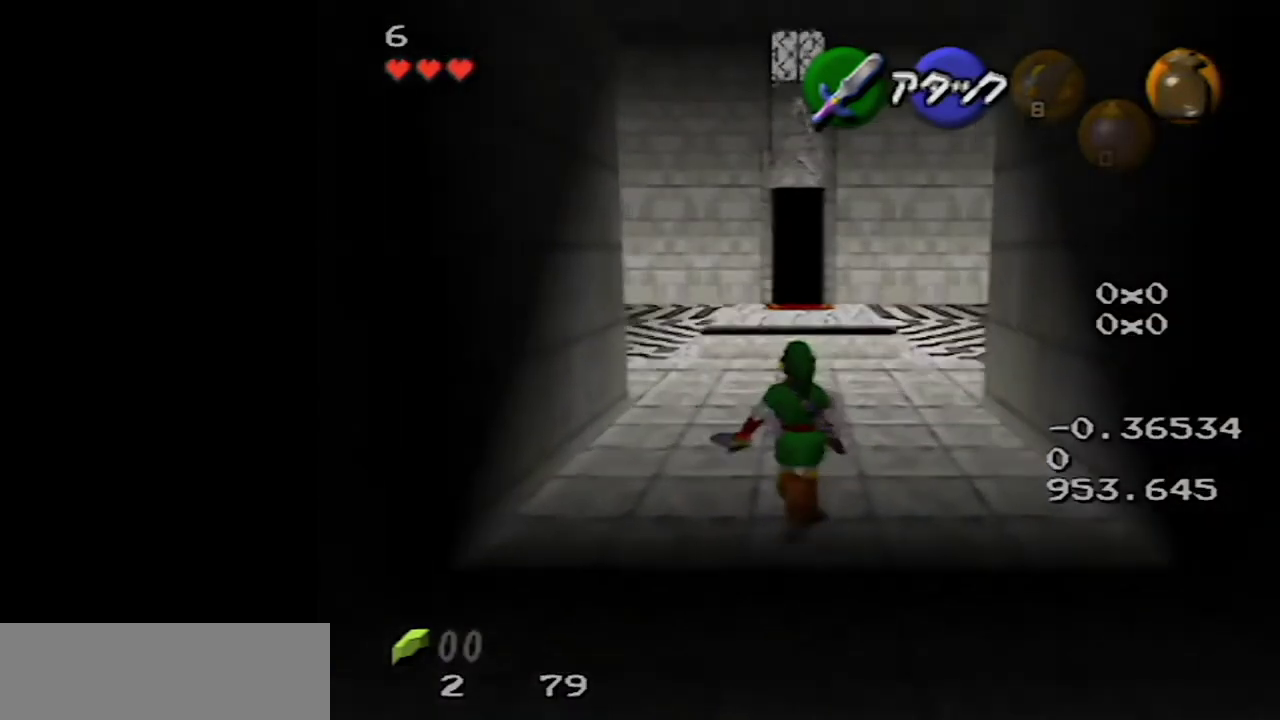
{"buttons": [], "left_stick": "center", "events": [[350, "left_stick", "center"]]}
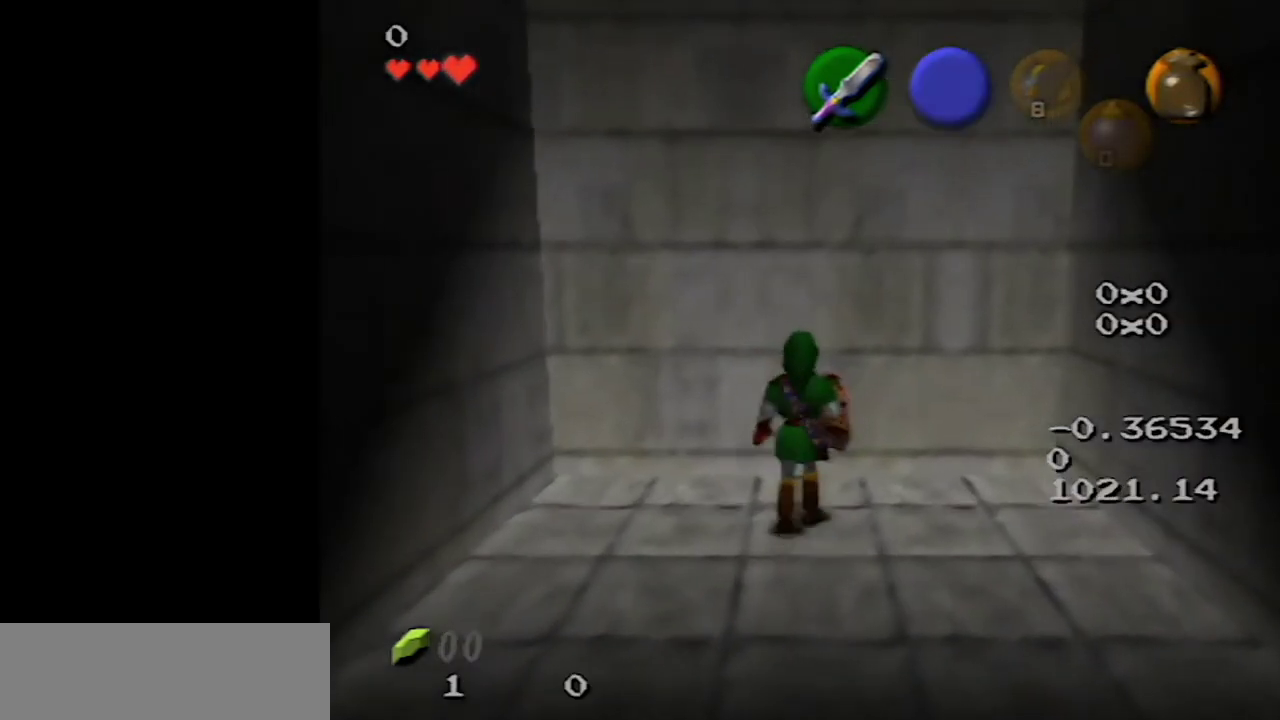
{"buttons": ["A"], "left_stick": "center", "events": [[433, "A", "down"]]}
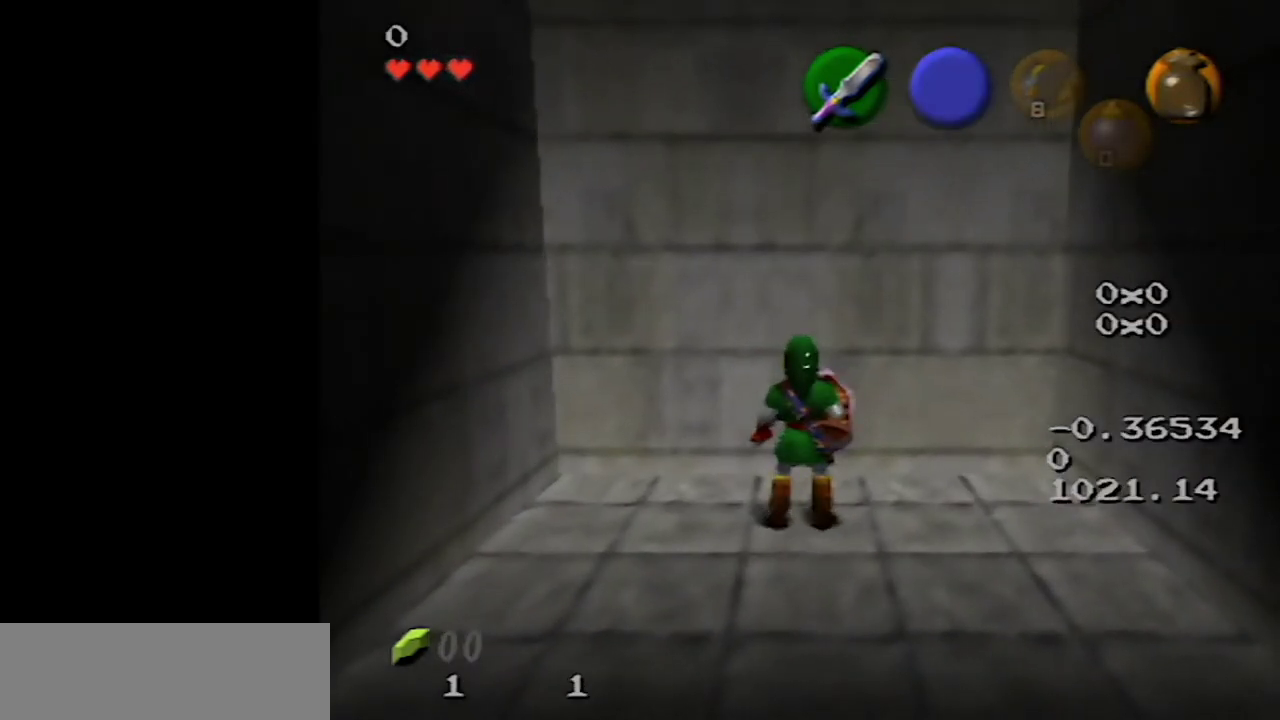
{"buttons": [], "left_stick": "center", "events": [[17, "A", "up"], [200, "A", "down"], [267, "A", "up"], [350, "A", "down"], [417, "A", "up"]]}